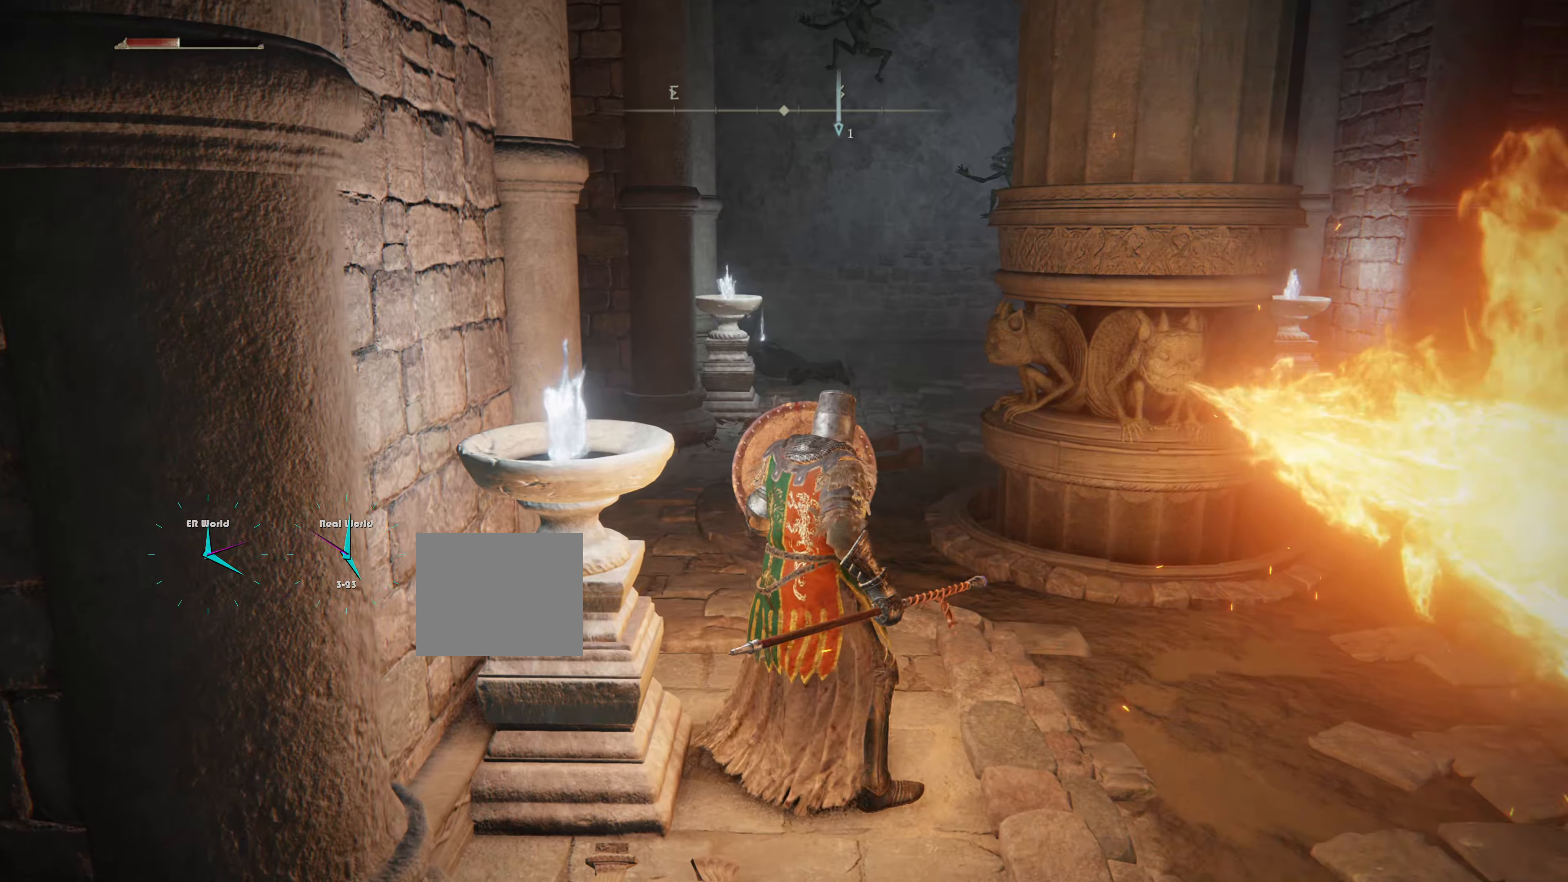
Gameplay with a controller (PlayStation layout); each line is a JSON object with the inputs held at the frame after it. "events" lists button and stick changes between this image and that frame as [ms after this image, input, new state], when the widget could be followed in between.
{"buttons": ["L1"], "left_stick": "center", "right_stick": "down-left", "events": [[350, "left_stick", "center"], [450, "right_stick", "down-left"]]}
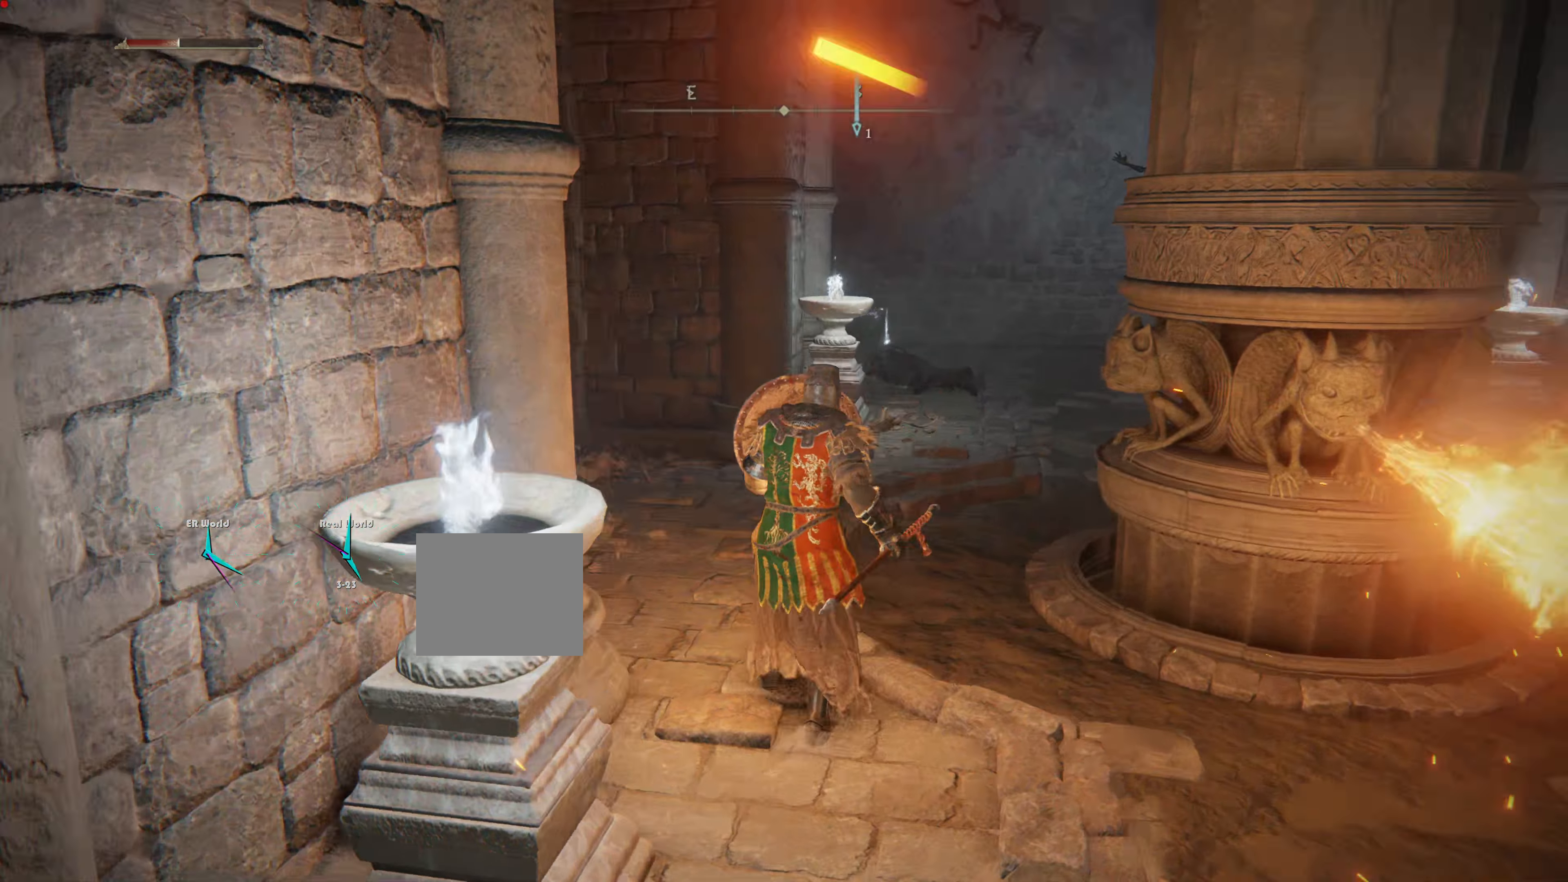
{"buttons": ["L1"], "left_stick": "center", "right_stick": "center", "events": [[134, "right_stick", "center"]]}
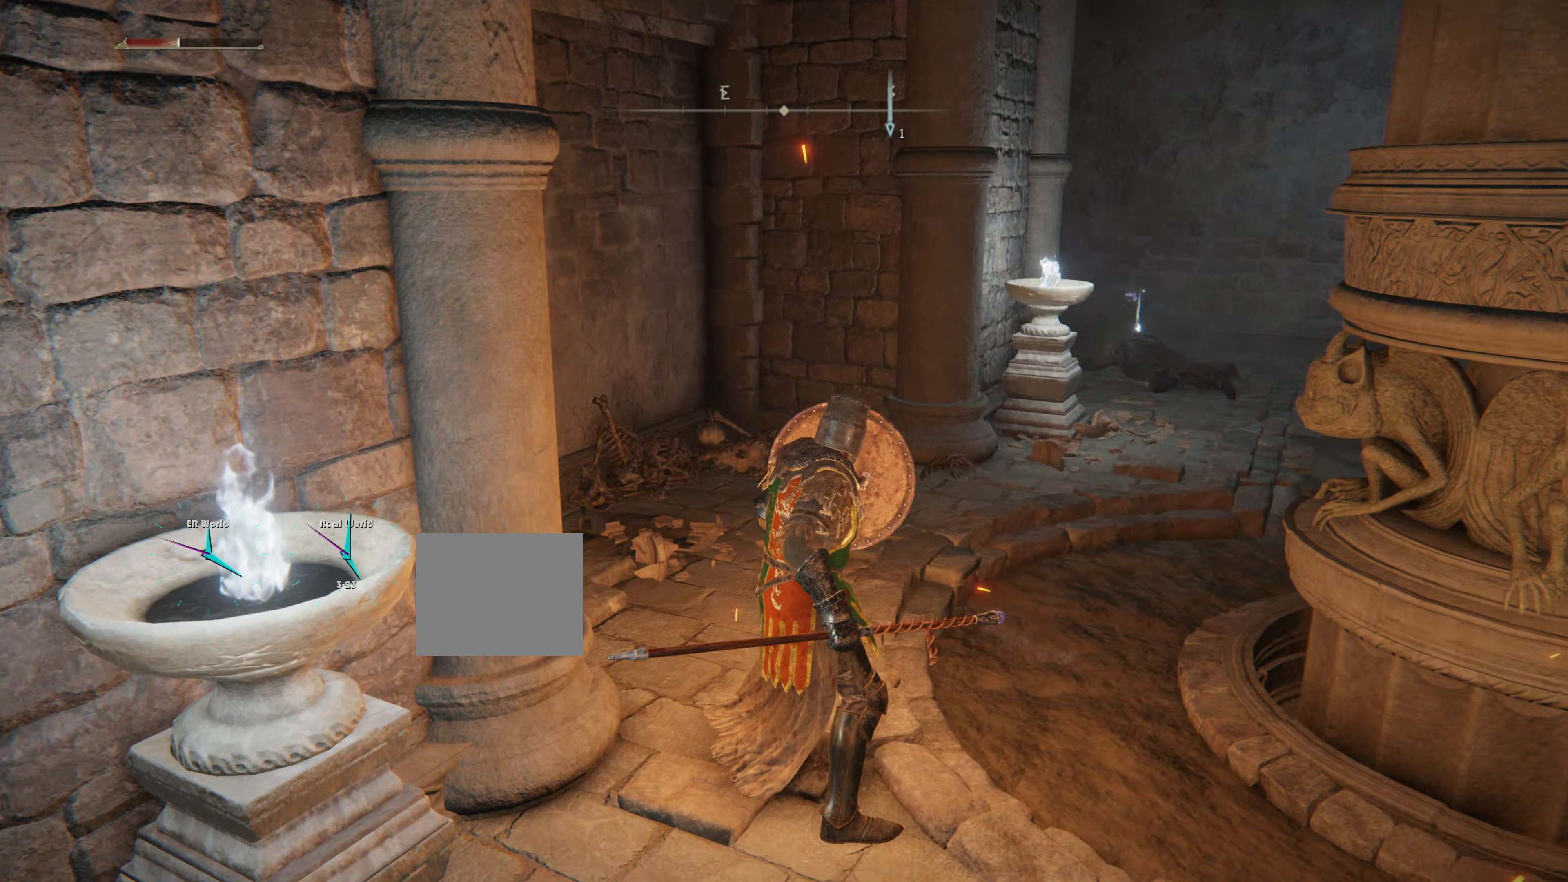
{"buttons": ["L1"], "left_stick": "center", "right_stick": "center", "events": []}
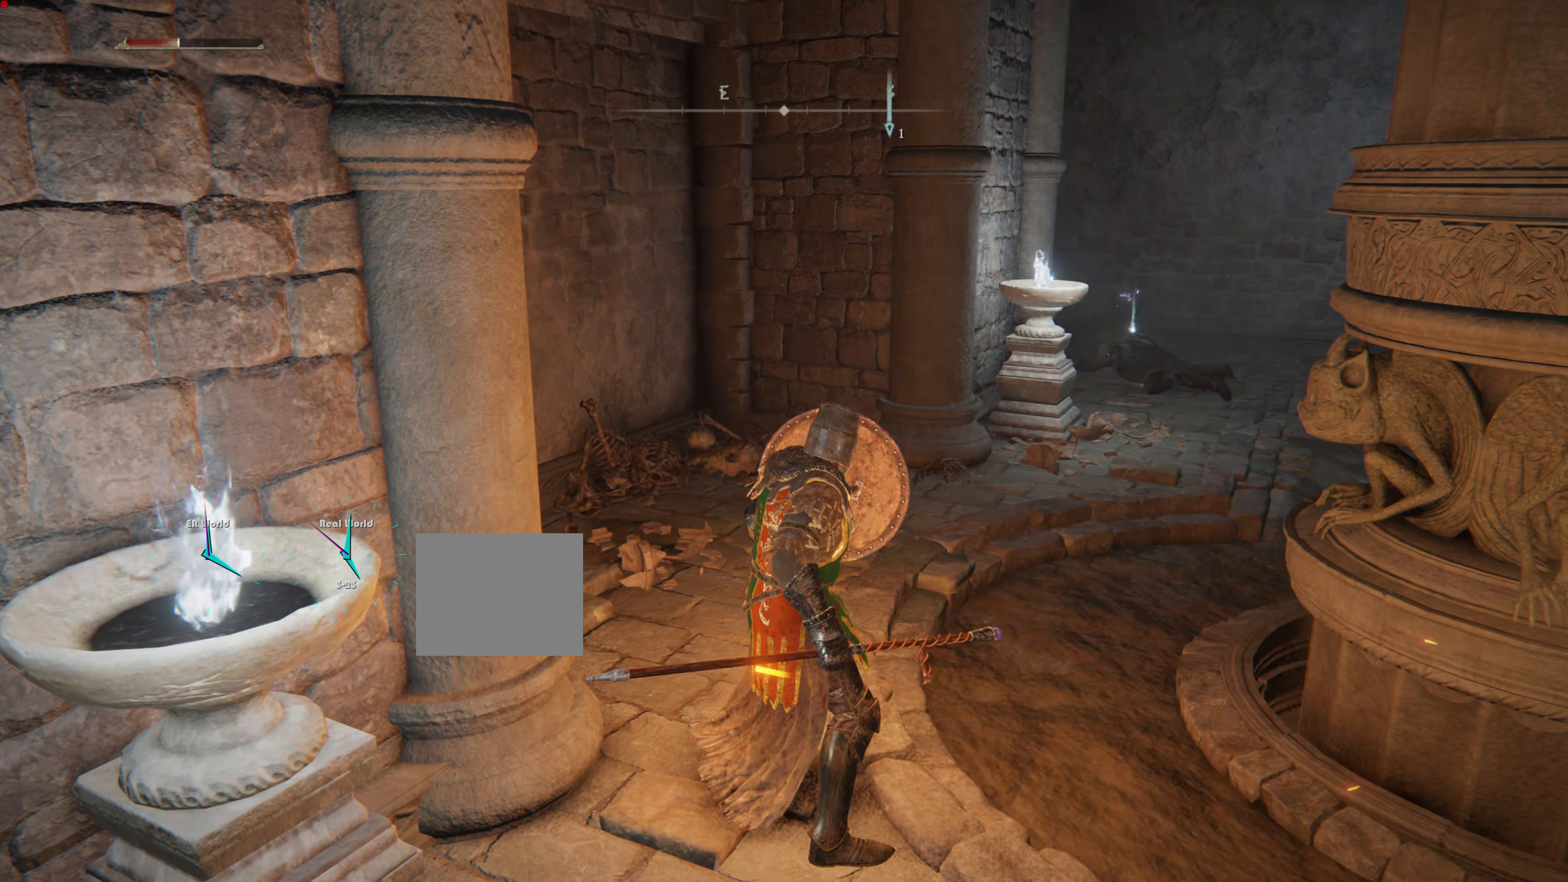
{"buttons": ["L1"], "left_stick": "up", "right_stick": "center", "events": [[17, "left_stick", "up"], [267, "right_stick", "right"], [417, "right_stick", "center"]]}
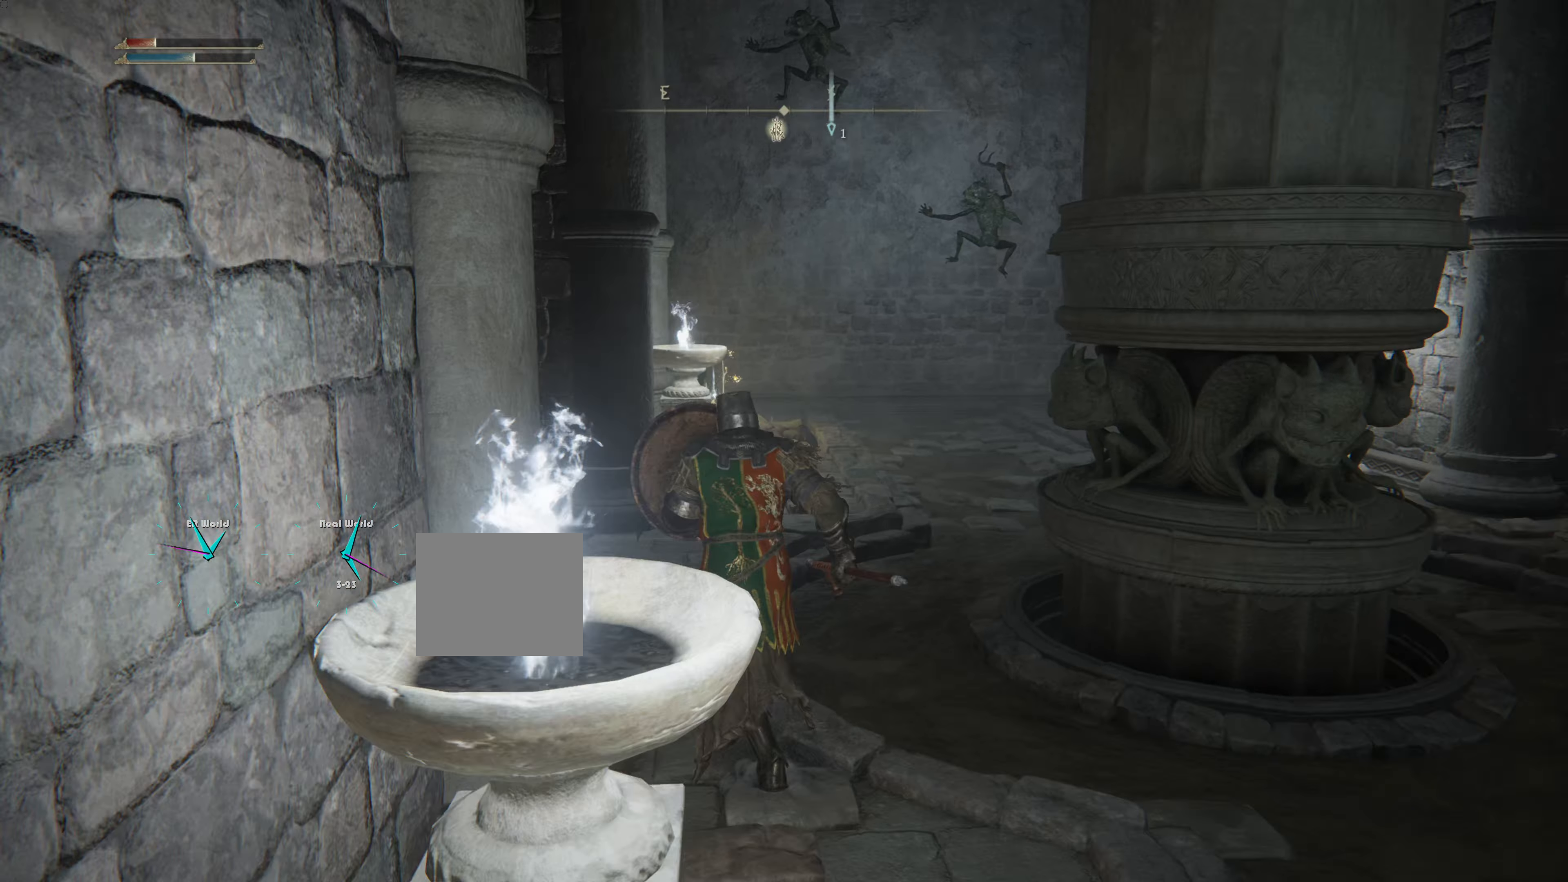
{"buttons": ["L1"], "left_stick": "up", "right_stick": "center", "events": [[100, "L1", "up"], [150, "L1", "down"], [267, "L1", "up"], [333, "L1", "down"]]}
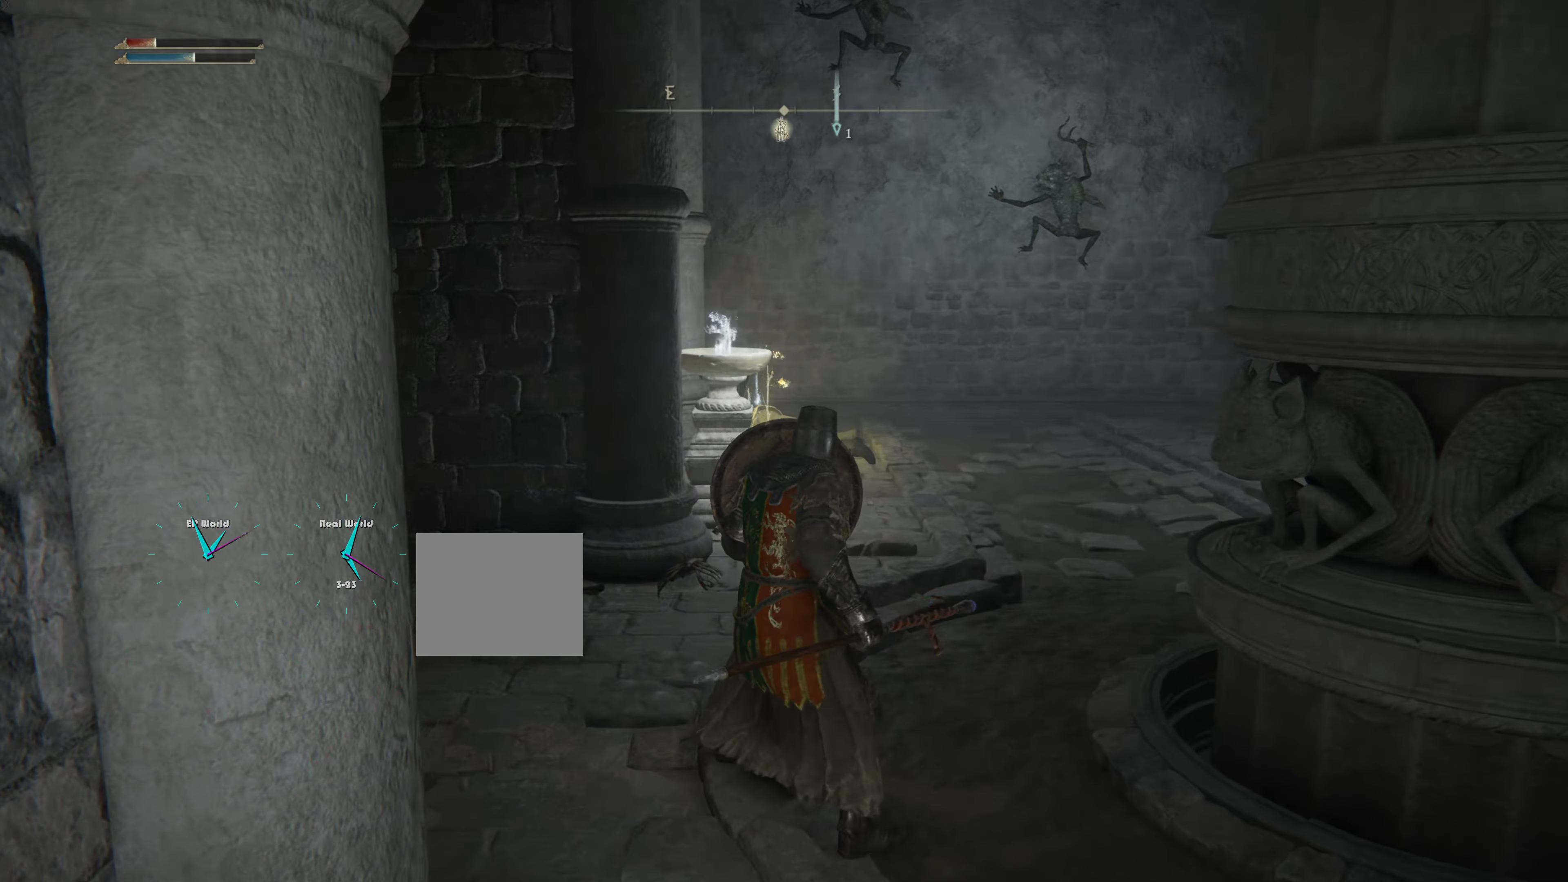
{"buttons": ["L1", "R3"], "left_stick": "up", "right_stick": "center"}
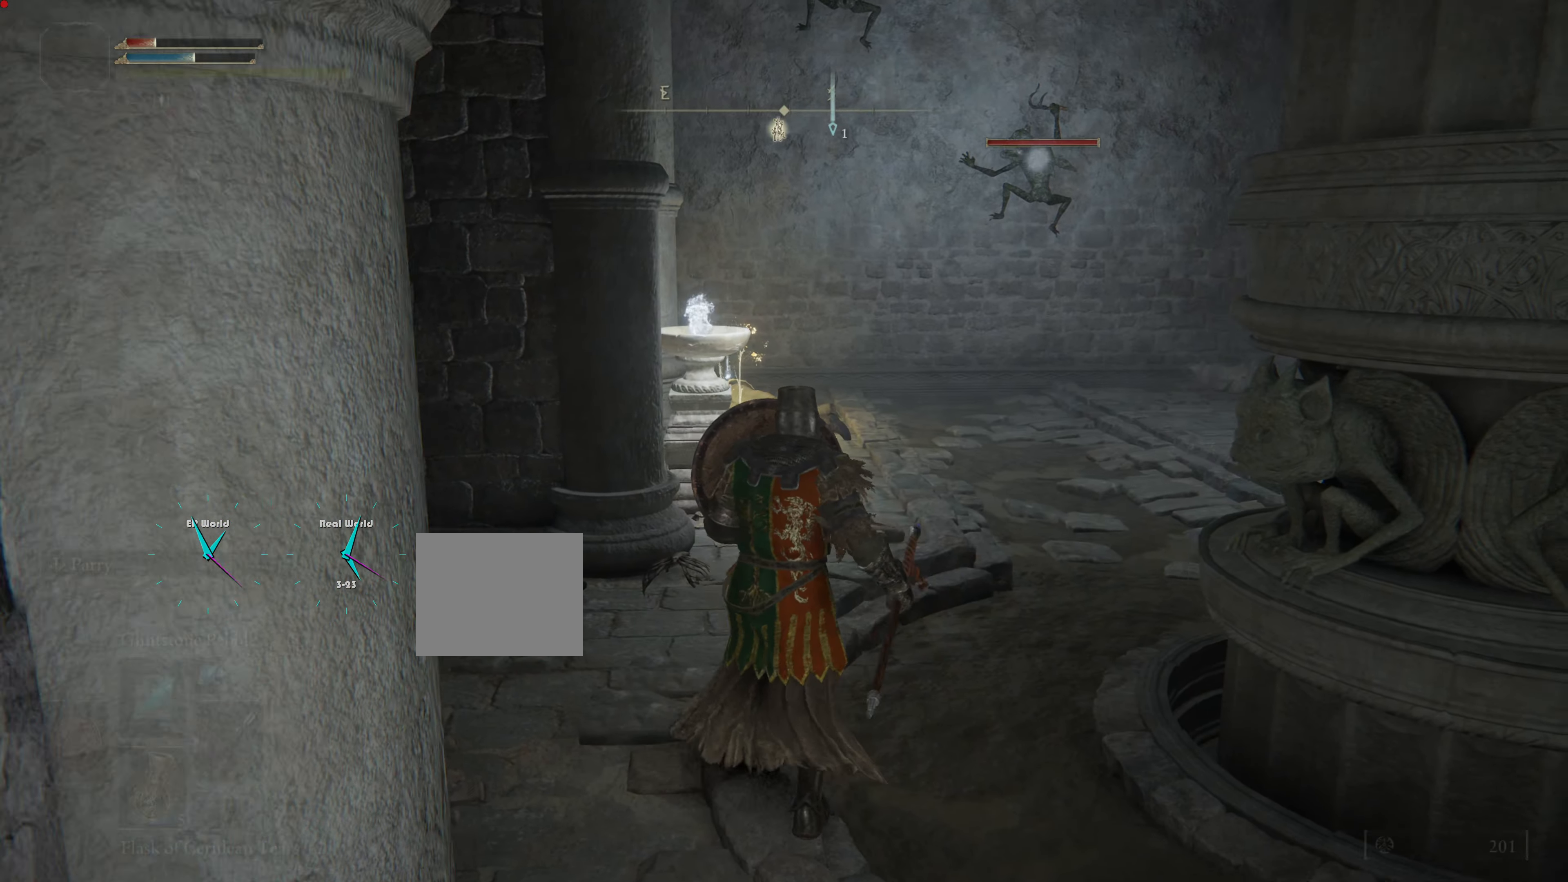
{"buttons": ["L1"], "left_stick": "down-left", "right_stick": "center", "events": [[100, "R3", "up"], [267, "left_stick", "center"], [484, "left_stick", "down-left"]]}
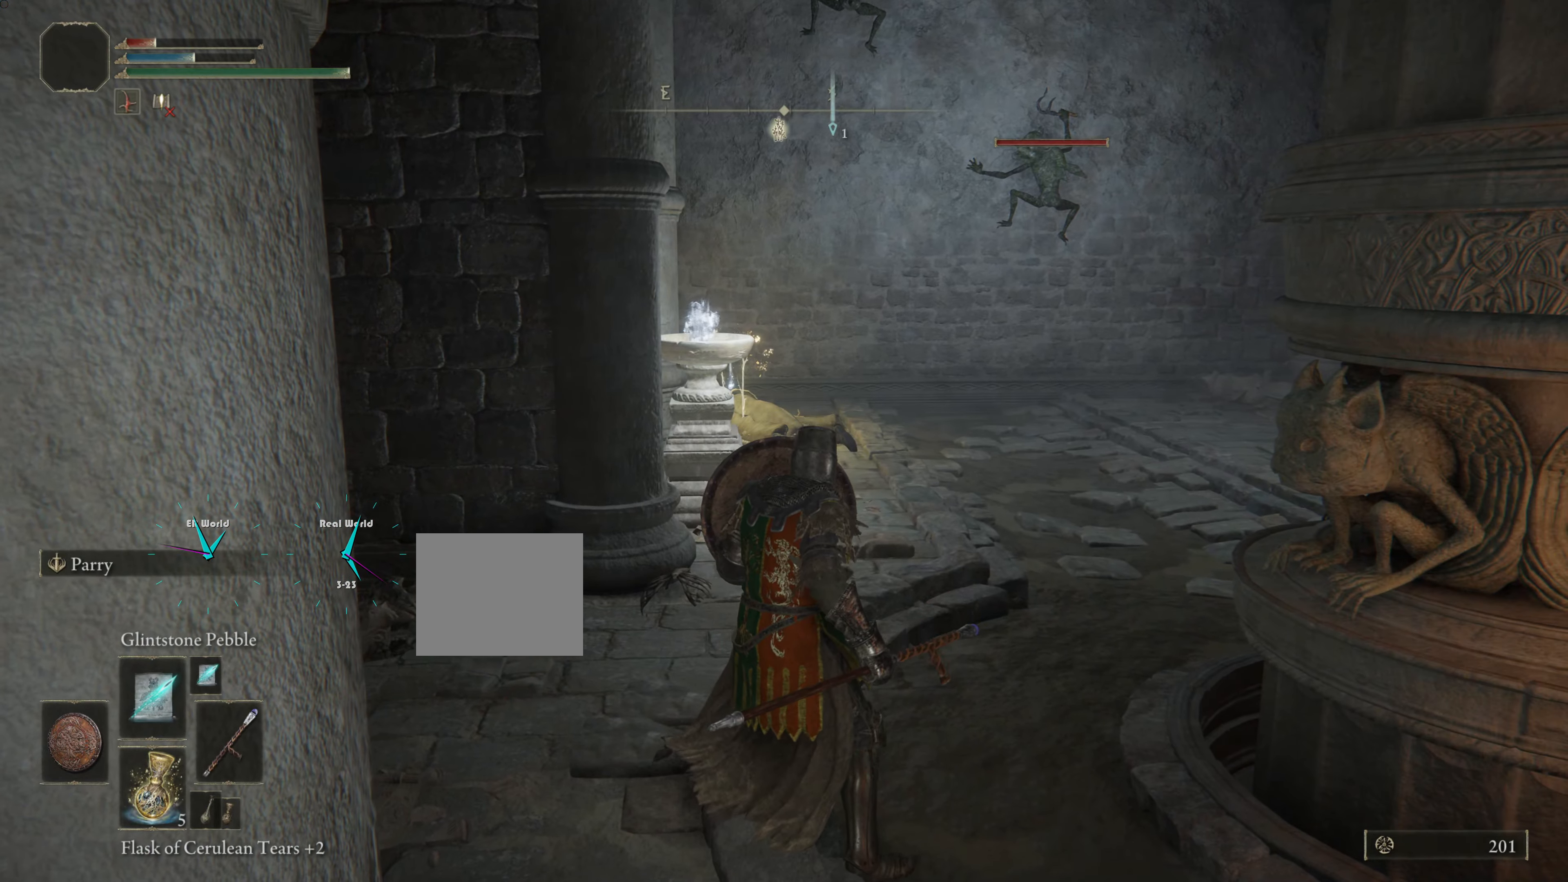
{"buttons": ["L1"], "left_stick": "left", "right_stick": "center", "events": [[116, "left_stick", "left"], [250, "left_stick", "center"], [367, "left_stick", "left"]]}